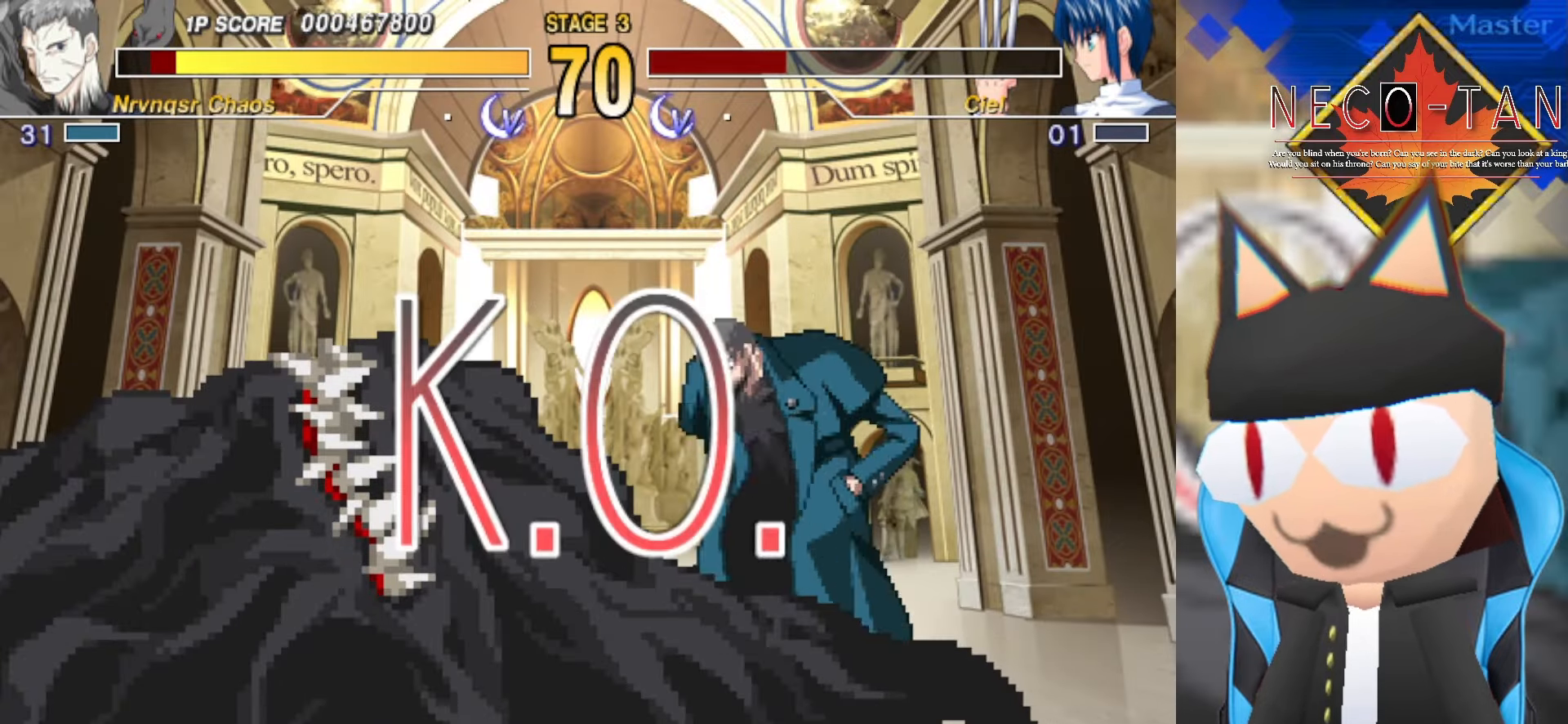
Gameplay with a controller (arcade stick); each line is a JSON object with the inputs held at the frame after it. "events" lists button and stick changes between this image and that frame as [ms after this image, input, new state], when the widget could be followed in between. Not read: L3 R3 other_buttons.
{"buttons": [], "left_stick": "center", "events": [[234, "L2", "down"], [250, "left_stick", "down-right"], [317, "L2", "up"], [384, "L2", "down"], [384, "left_stick", "center"], [484, "L2", "up"]]}
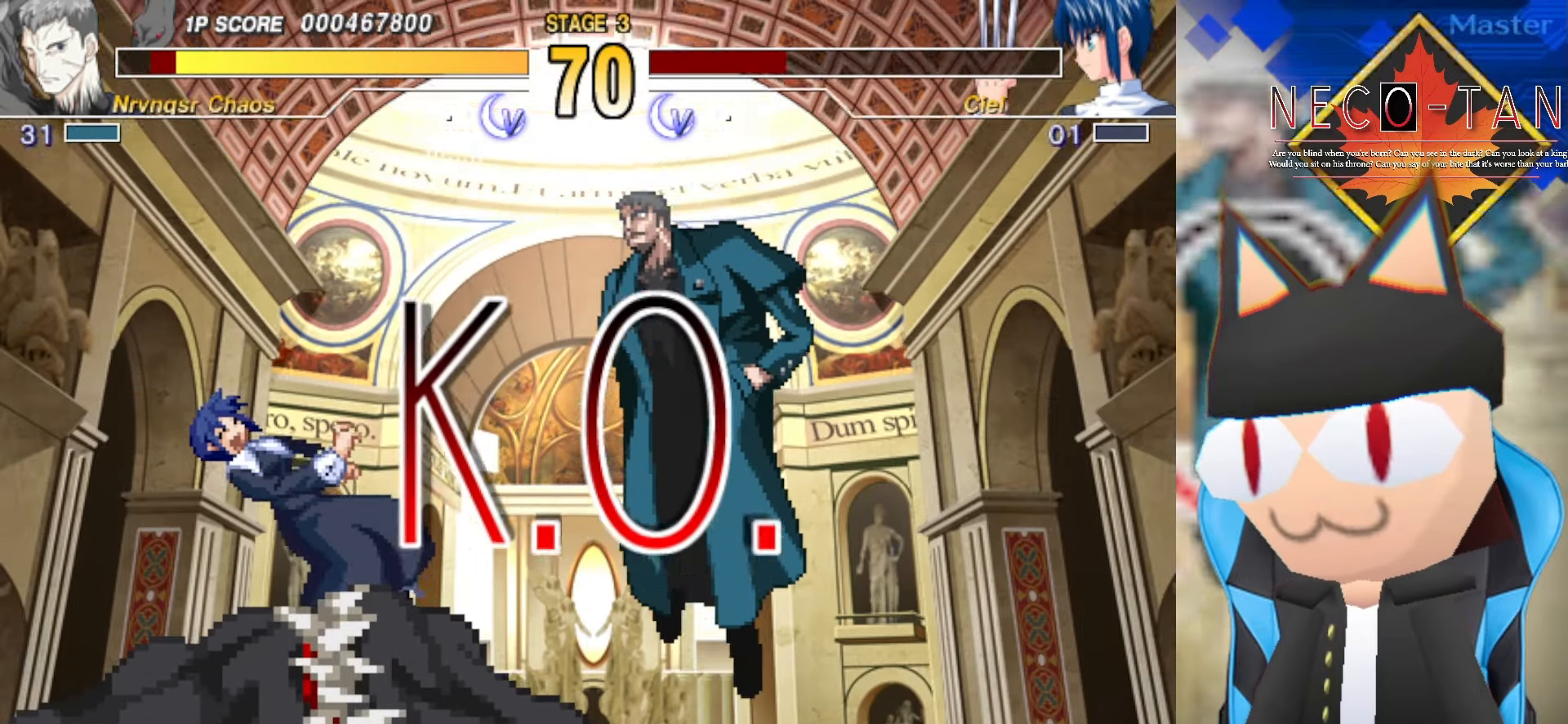
{"buttons": [], "left_stick": "center", "events": [[50, "L2", "down"], [134, "L2", "up"], [200, "L2", "down"], [284, "L2", "up"], [367, "L2", "down"], [467, "L2", "up"]]}
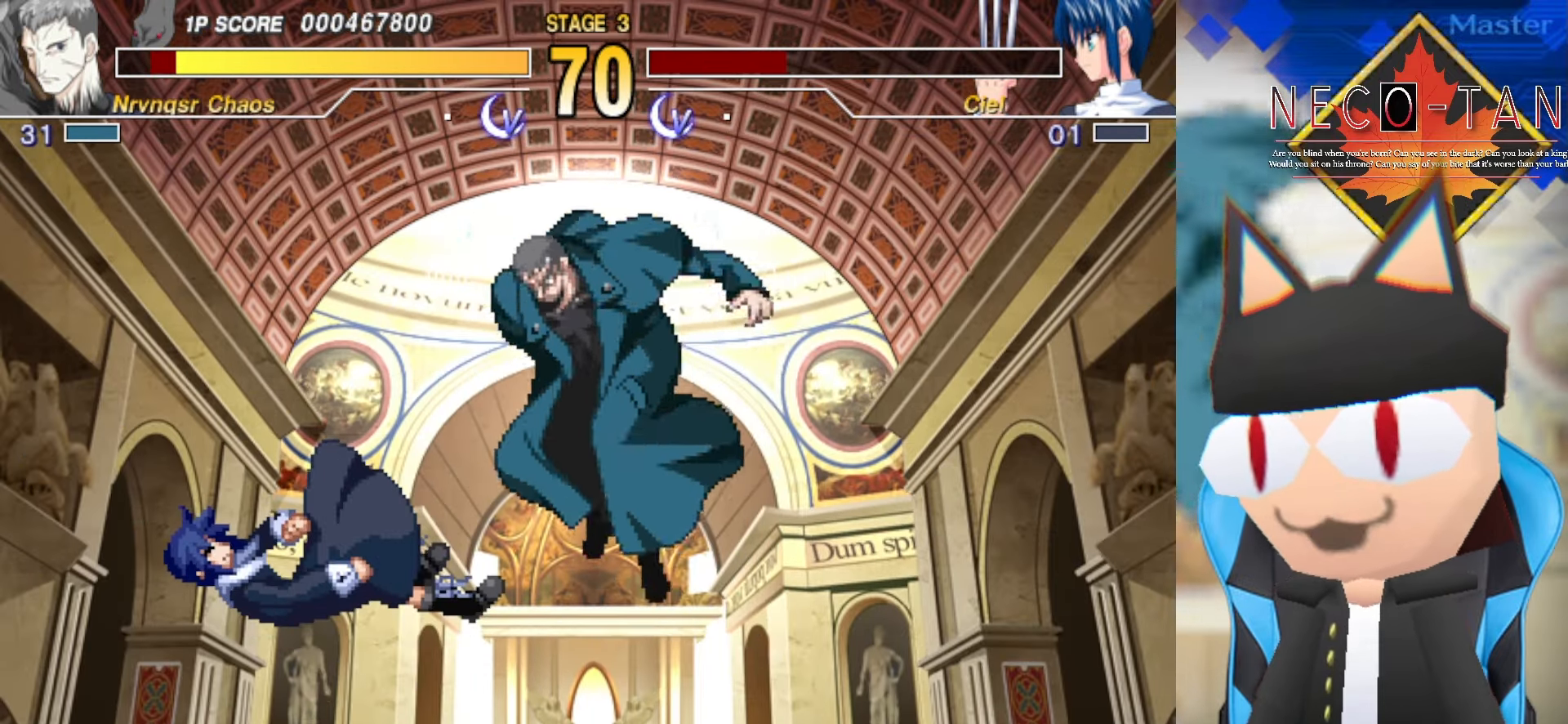
{"buttons": [], "left_stick": "center", "events": [[17, "L2", "down"], [150, "L2", "up"]]}
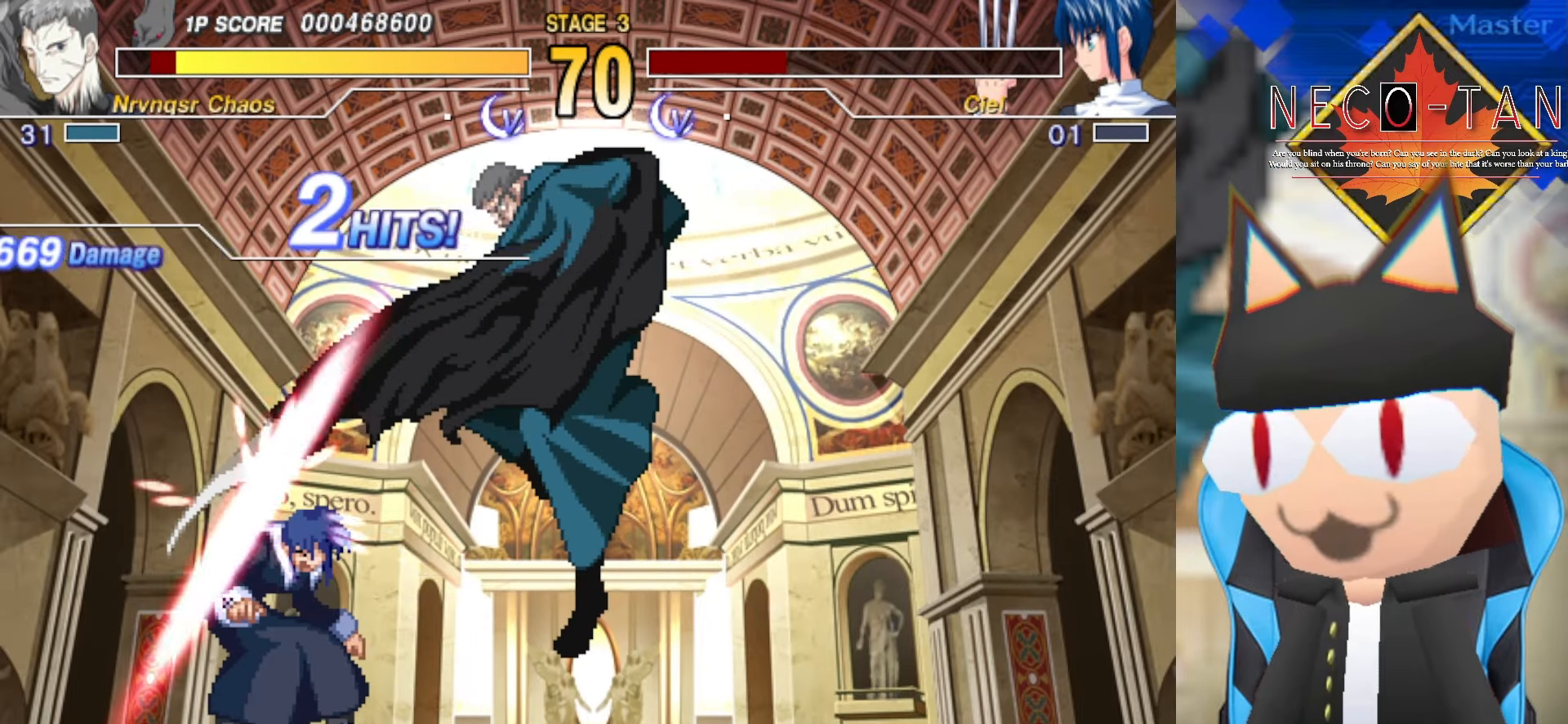
{"buttons": [], "left_stick": "center", "events": [[367, "R2", "down"], [450, "R2", "up"]]}
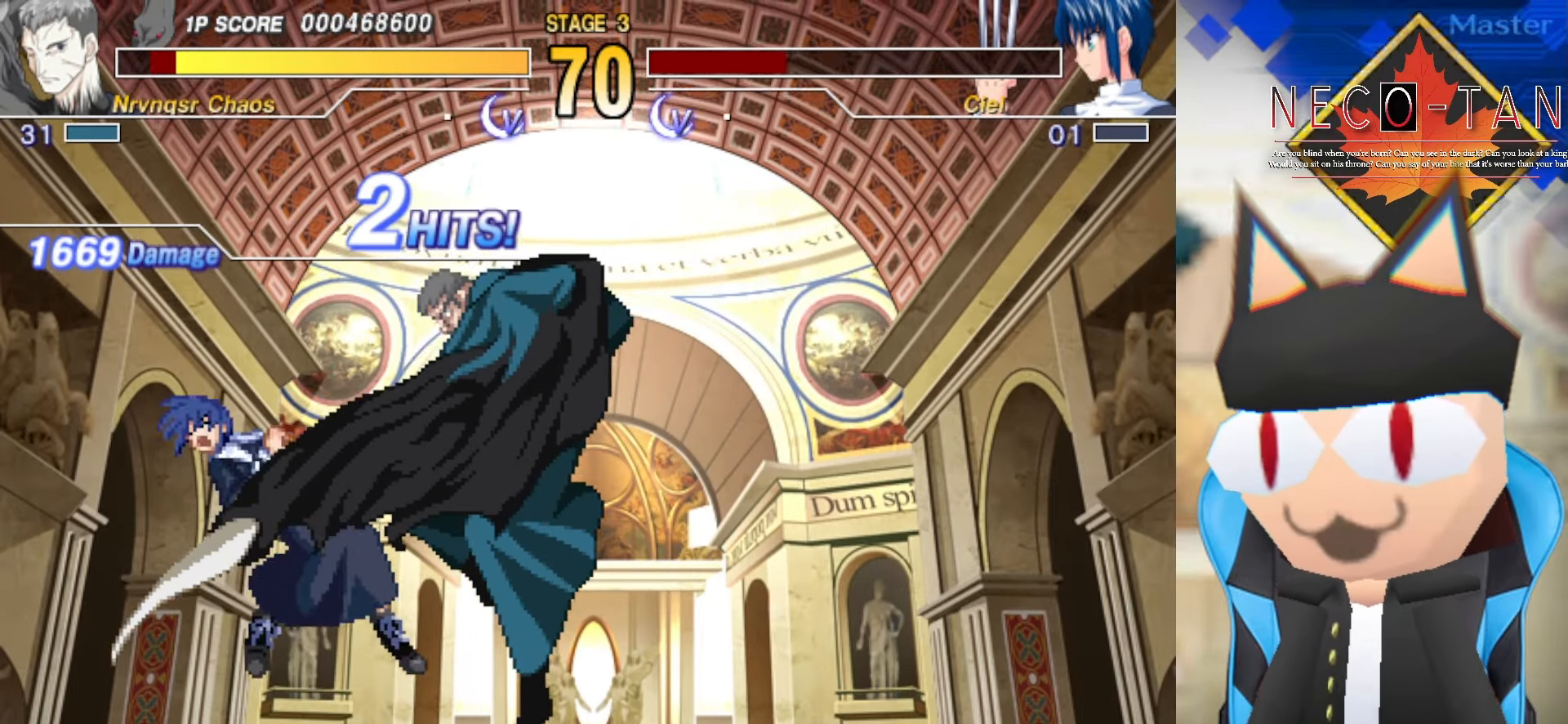
{"buttons": [], "left_stick": "center", "events": [[34, "R2", "down"], [100, "R2", "up"], [117, "left_stick", "down-right"], [167, "R2", "down"], [267, "R2", "up"], [467, "left_stick", "center"]]}
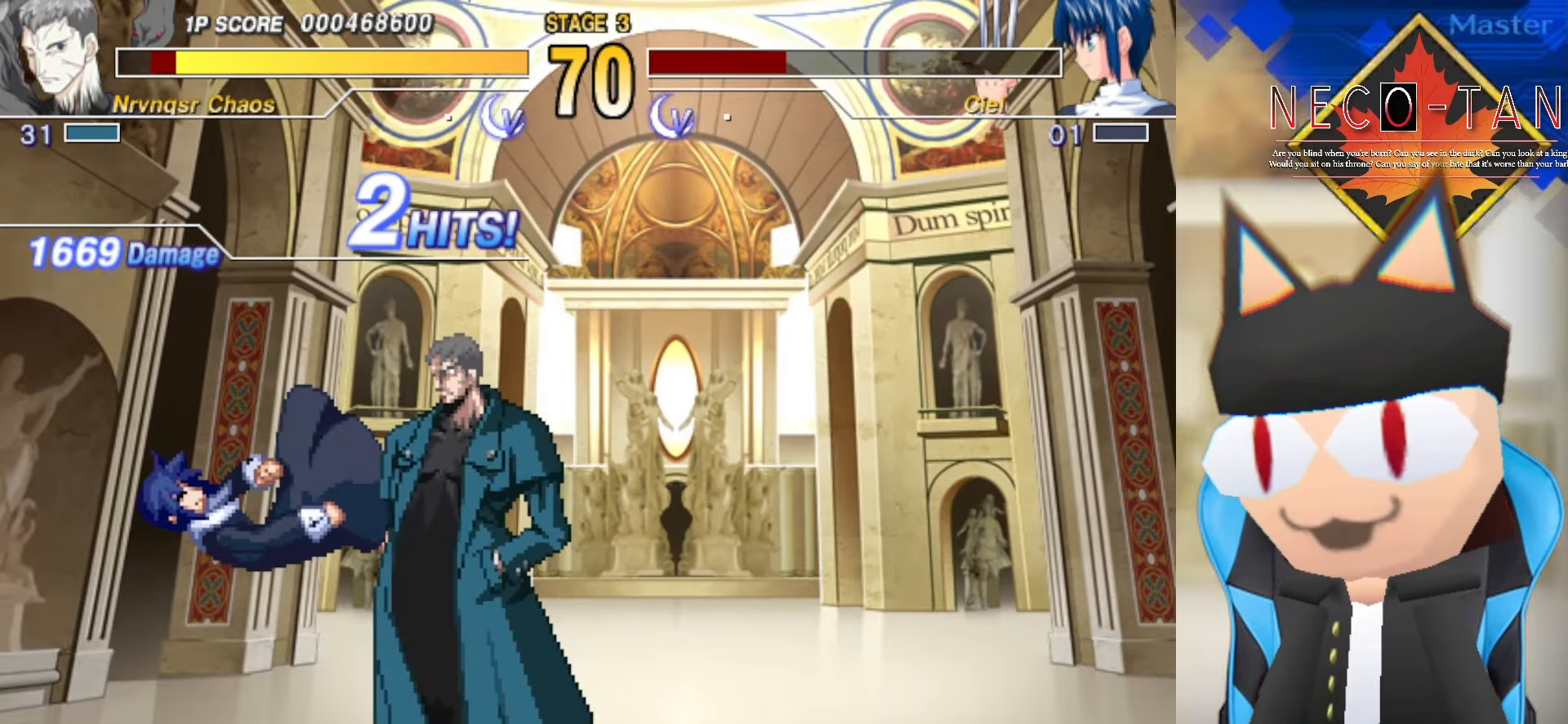
{"buttons": [], "left_stick": "center", "events": []}
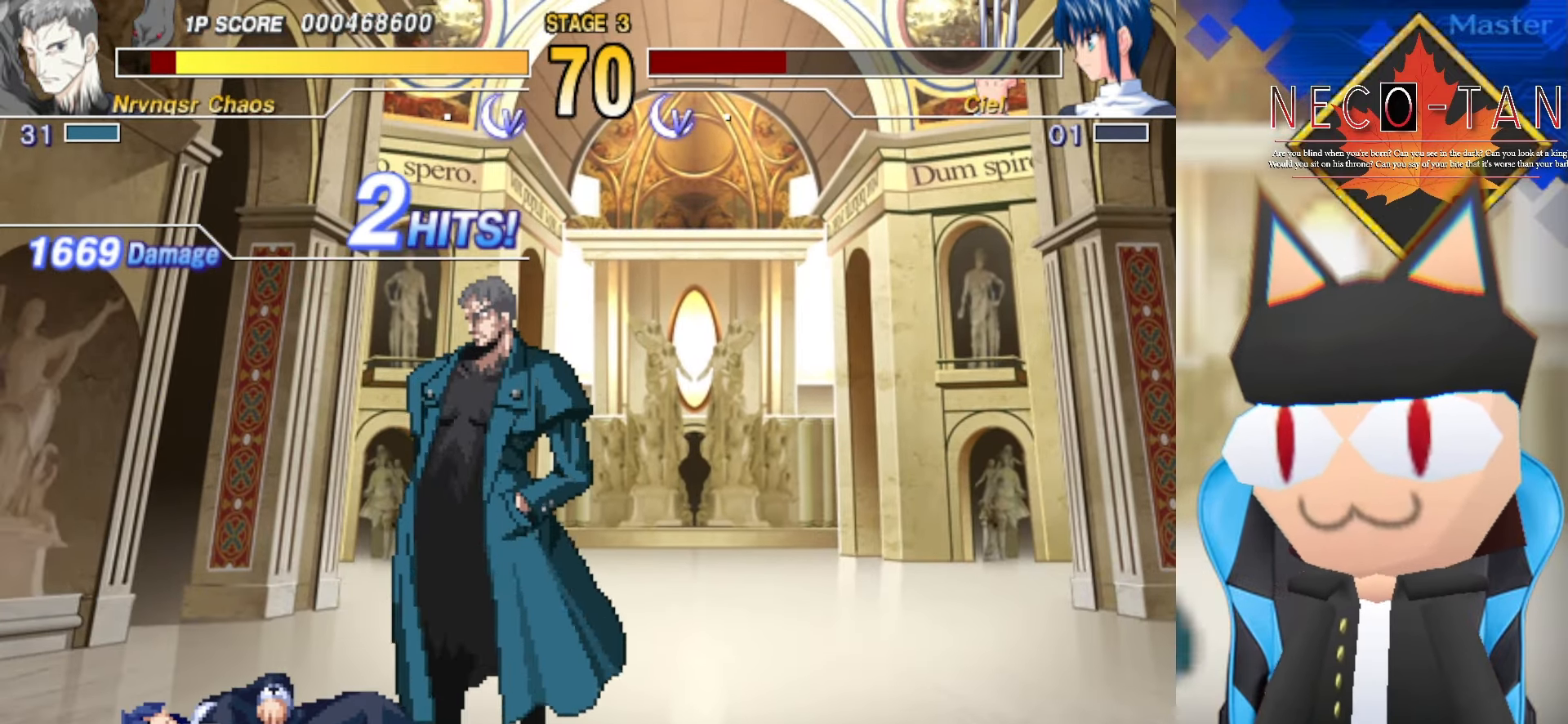
{"buttons": [], "left_stick": "center", "events": []}
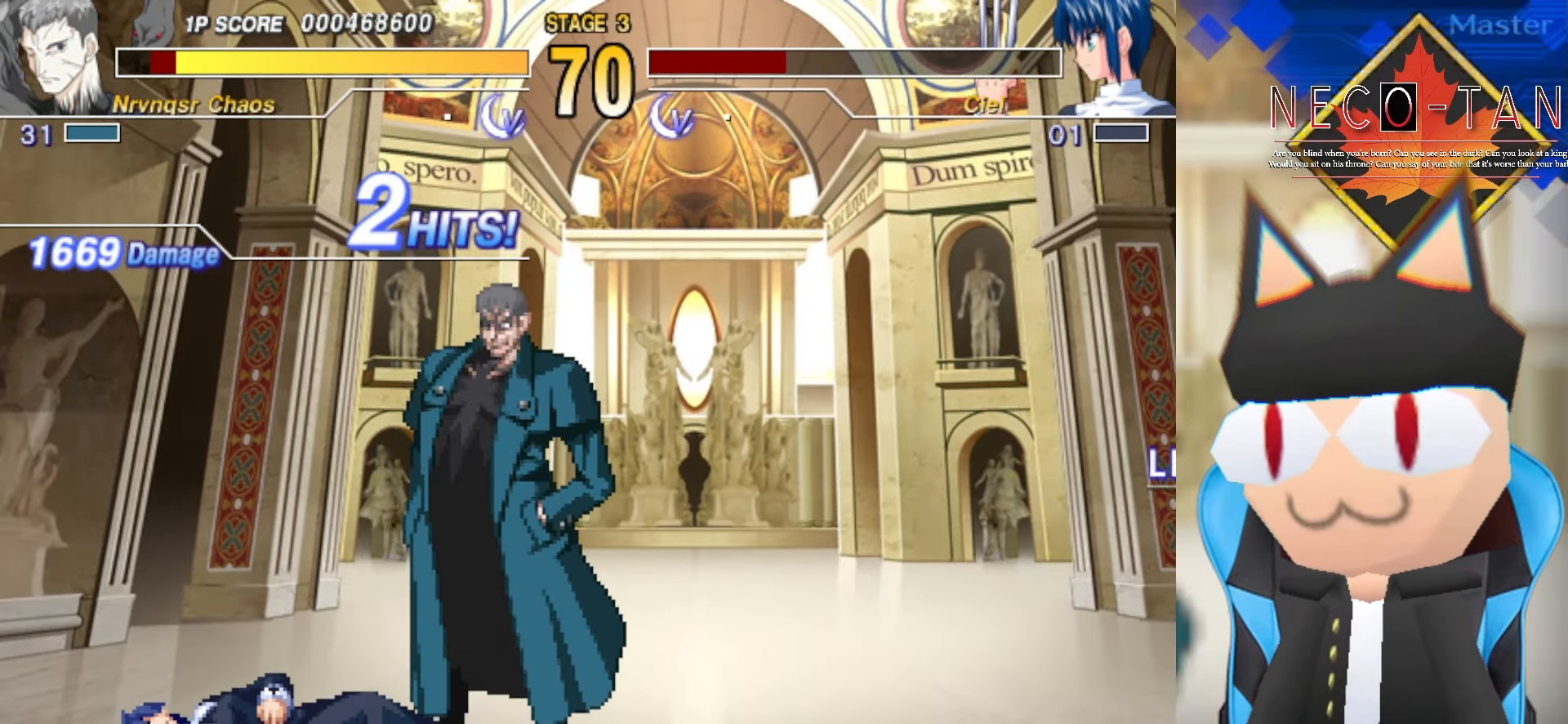
{"buttons": [], "left_stick": "center", "events": []}
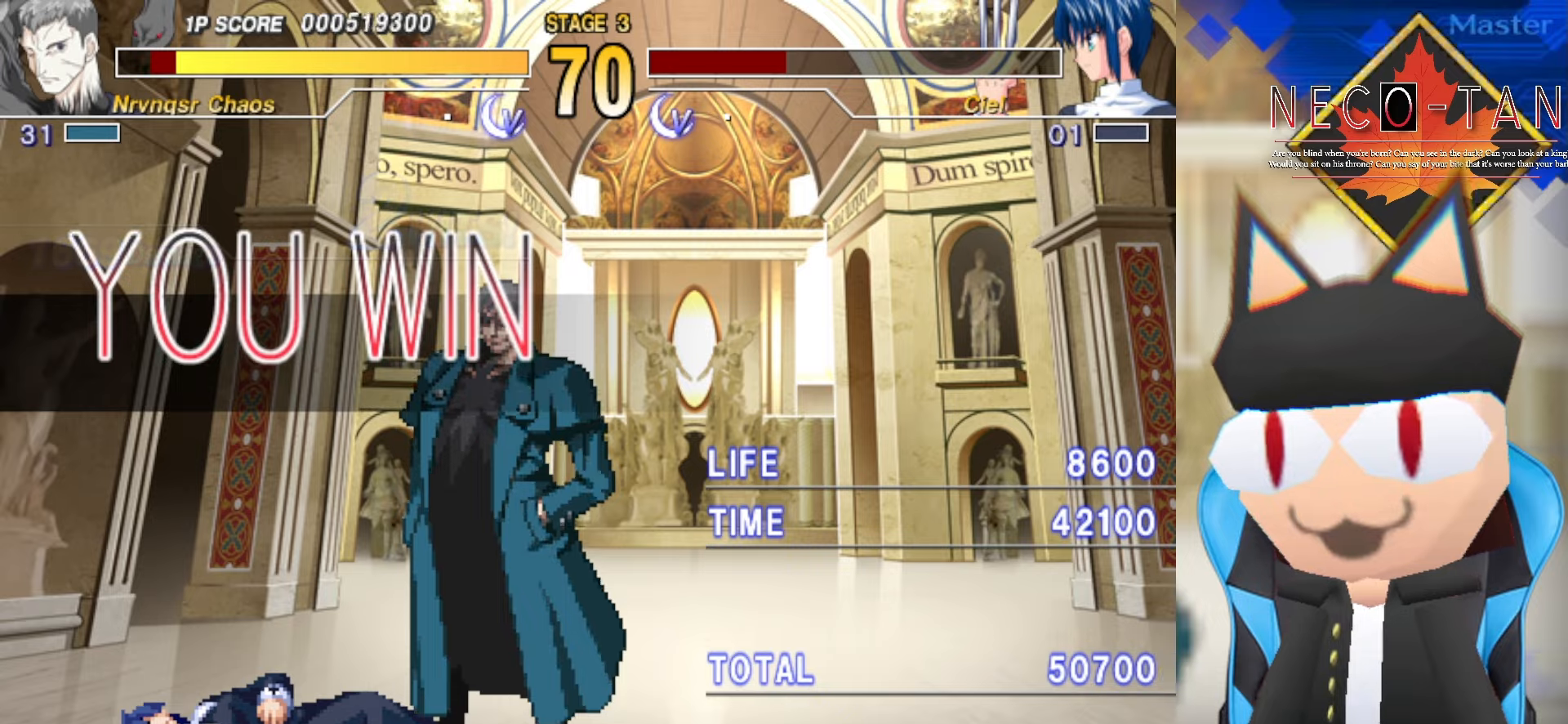
{"buttons": [], "left_stick": "center", "events": []}
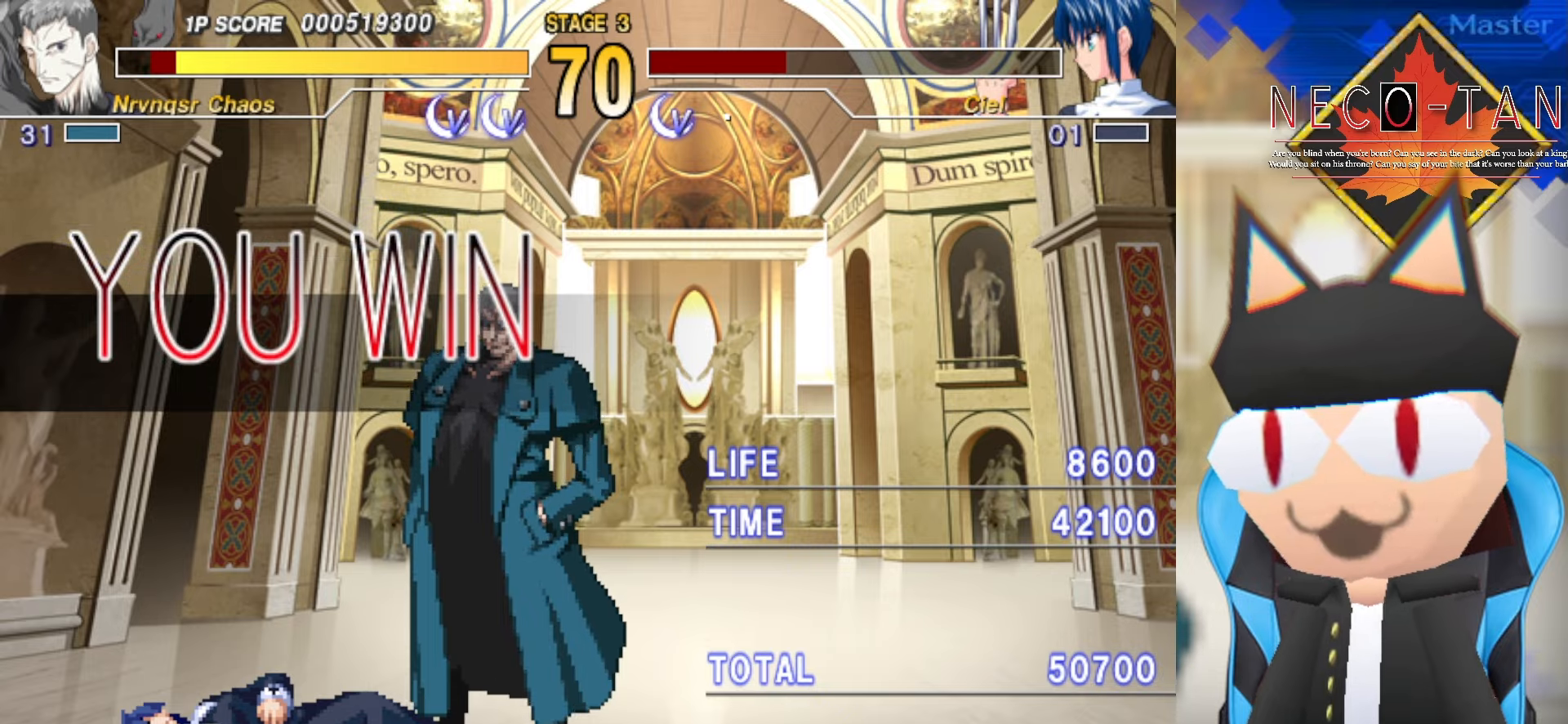
{"buttons": [], "left_stick": "center", "events": []}
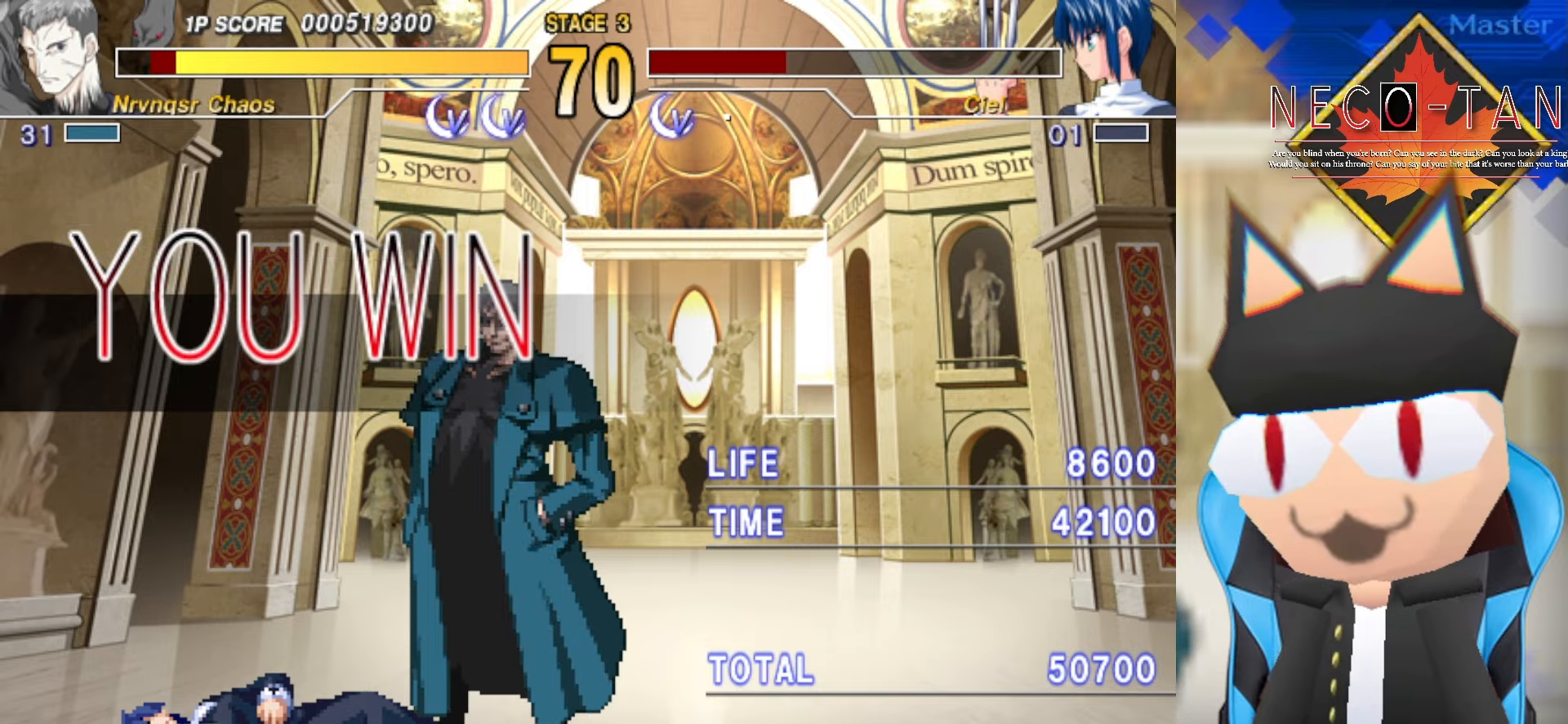
{"buttons": [], "left_stick": "center", "events": [[133, "L2", "down"], [216, "L2", "up"]]}